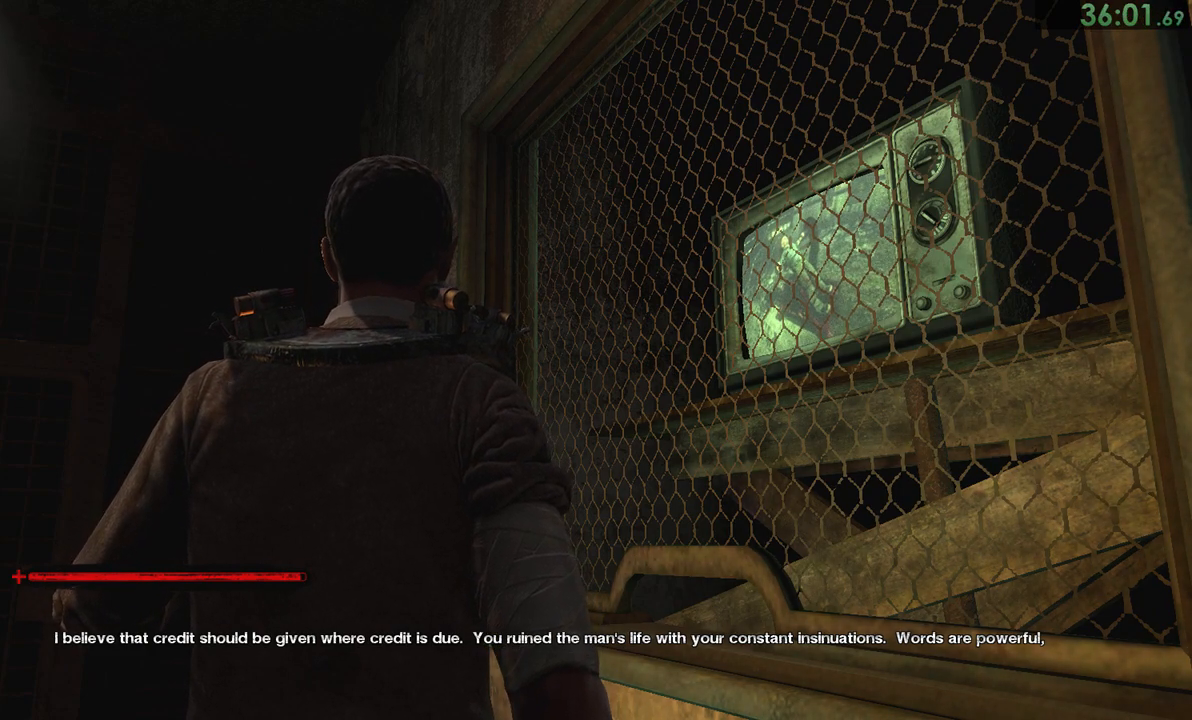
Gameplay with a controller (PlayStation layout); each line is a JSON object with the inputs held at the frame after it. "events" lists button and stick changes between this image and that frame as [ms after this image, input, new state], when the widget could be followed in between. Not read: L1.
{"buttons": [], "left_stick": "up-right", "right_stick": "down-left", "events": [[450, "right_stick", "down-left"], [483, "left_stick", "up-right"]]}
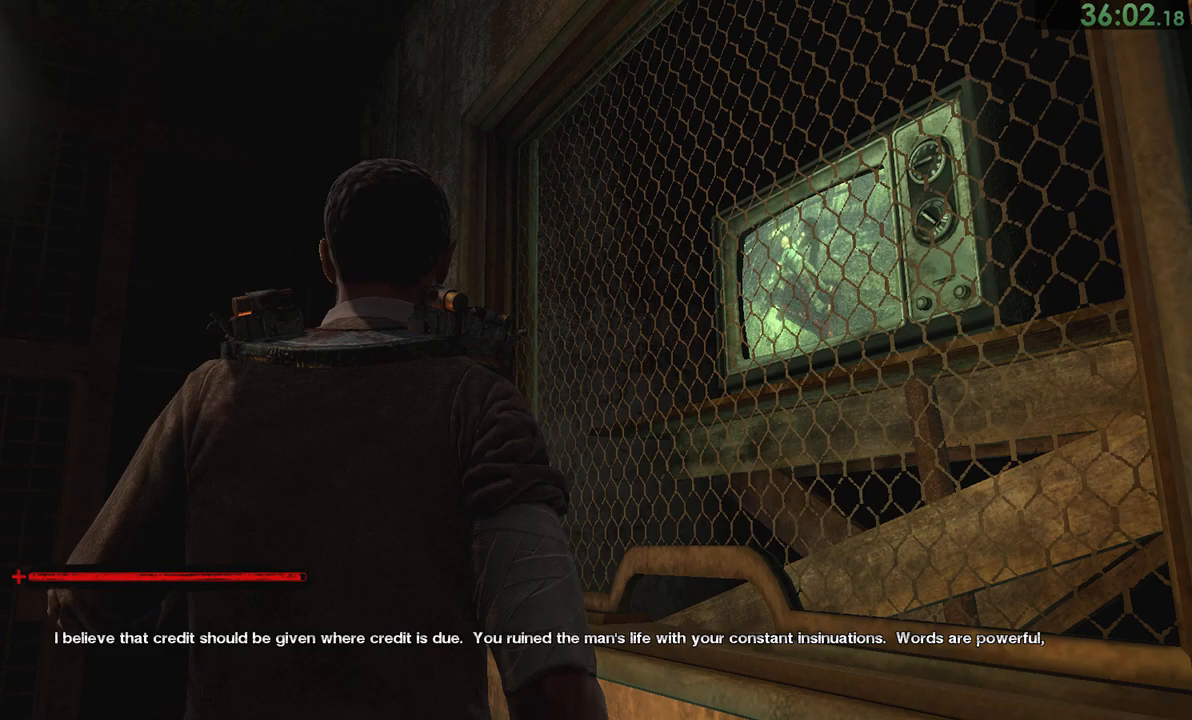
{"buttons": [], "left_stick": "up", "right_stick": "left", "events": [[117, "right_stick", "center"], [150, "left_stick", "up"], [283, "right_stick", "left"]]}
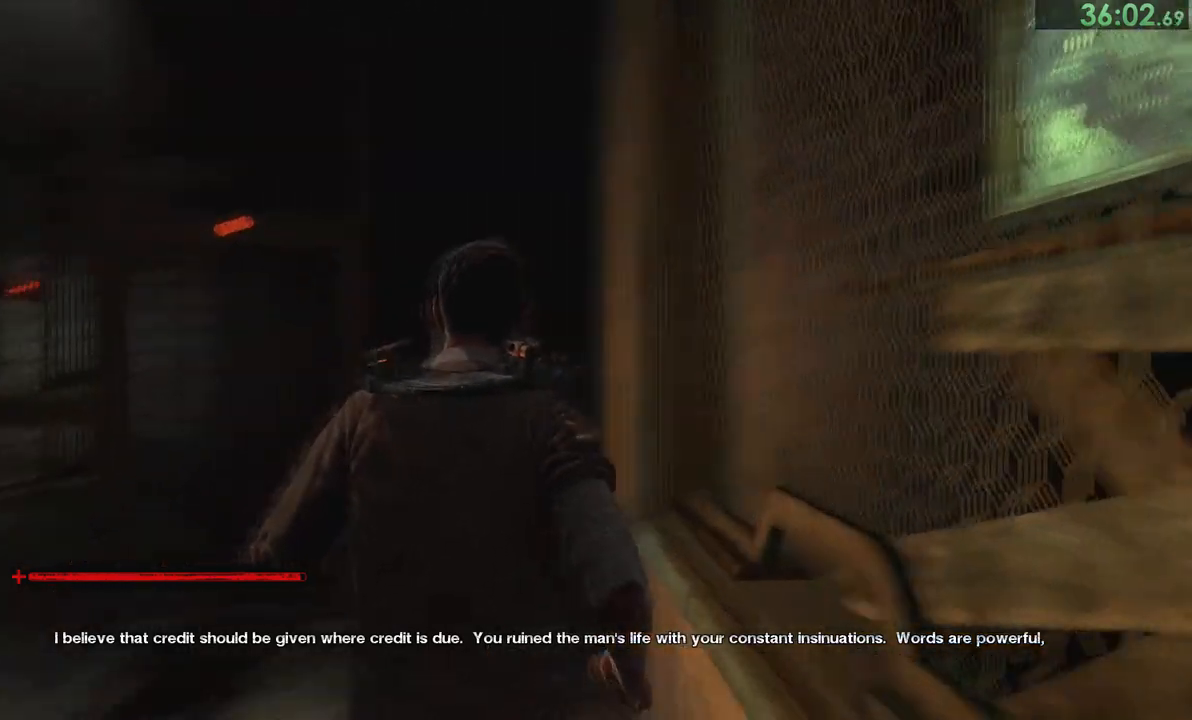
{"buttons": [], "left_stick": "up", "right_stick": "center", "events": [[17, "right_stick", "center"], [150, "right_stick", "down-left"], [217, "right_stick", "center"]]}
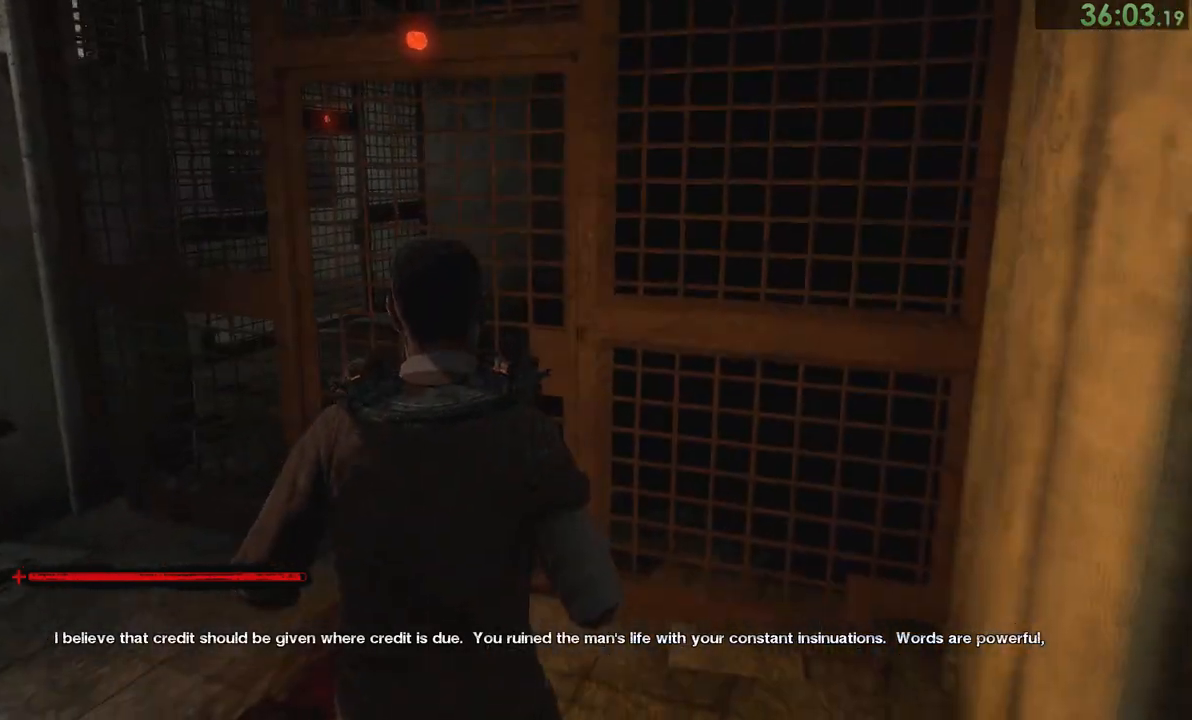
{"buttons": [], "left_stick": "down-right", "right_stick": "center", "events": [[283, "left_stick", "center"], [350, "left_stick", "down"], [483, "left_stick", "down-right"]]}
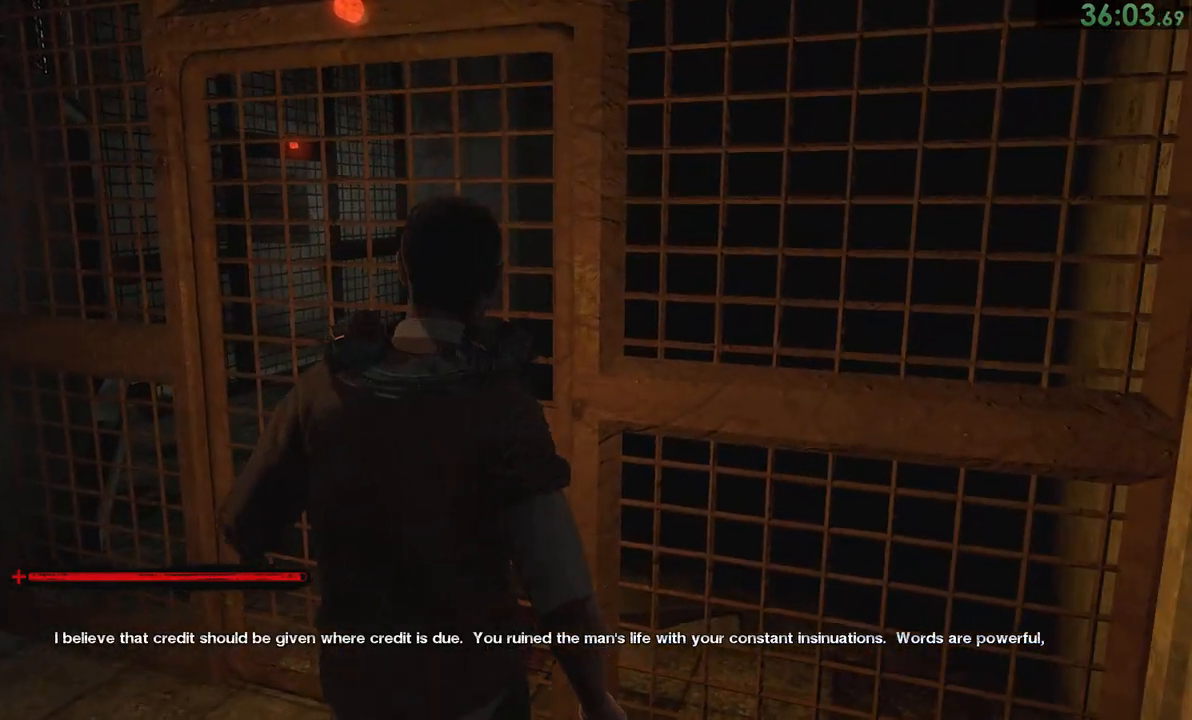
{"buttons": [], "left_stick": "down-right", "right_stick": "right", "events": [[100, "right_stick", "right"]]}
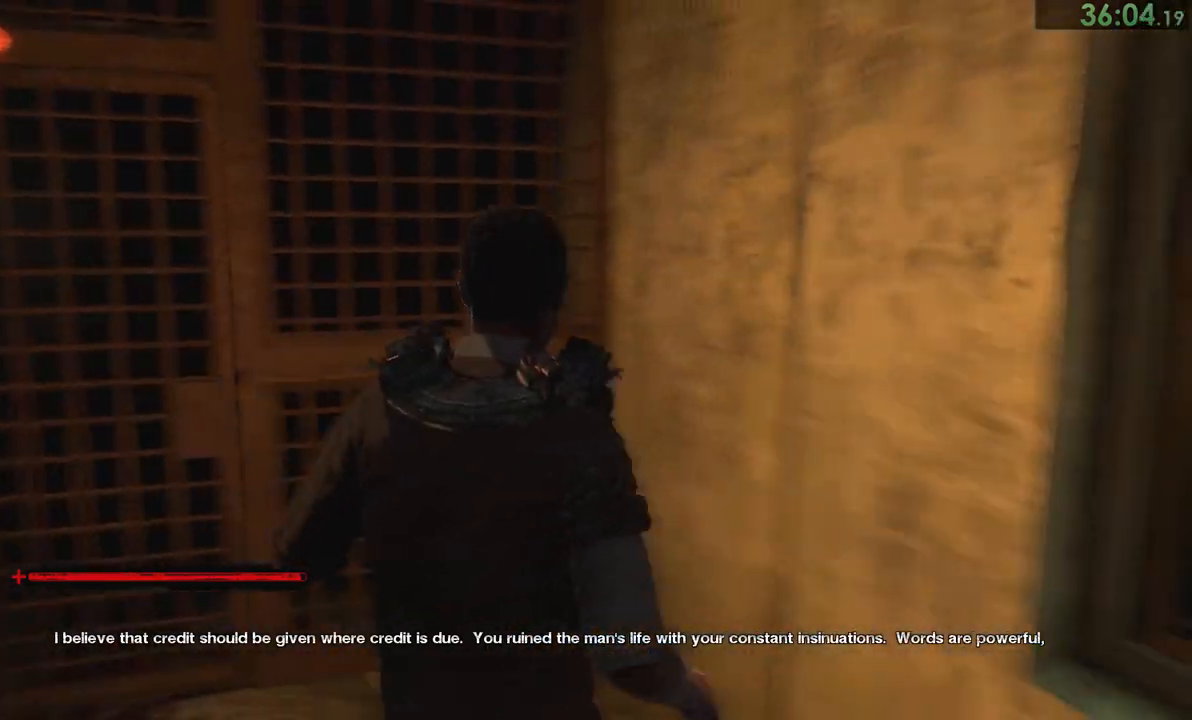
{"buttons": [], "left_stick": "right", "right_stick": "left", "events": [[67, "left_stick", "right"], [100, "right_stick", "center"], [167, "right_stick", "down-left"], [300, "right_stick", "left"]]}
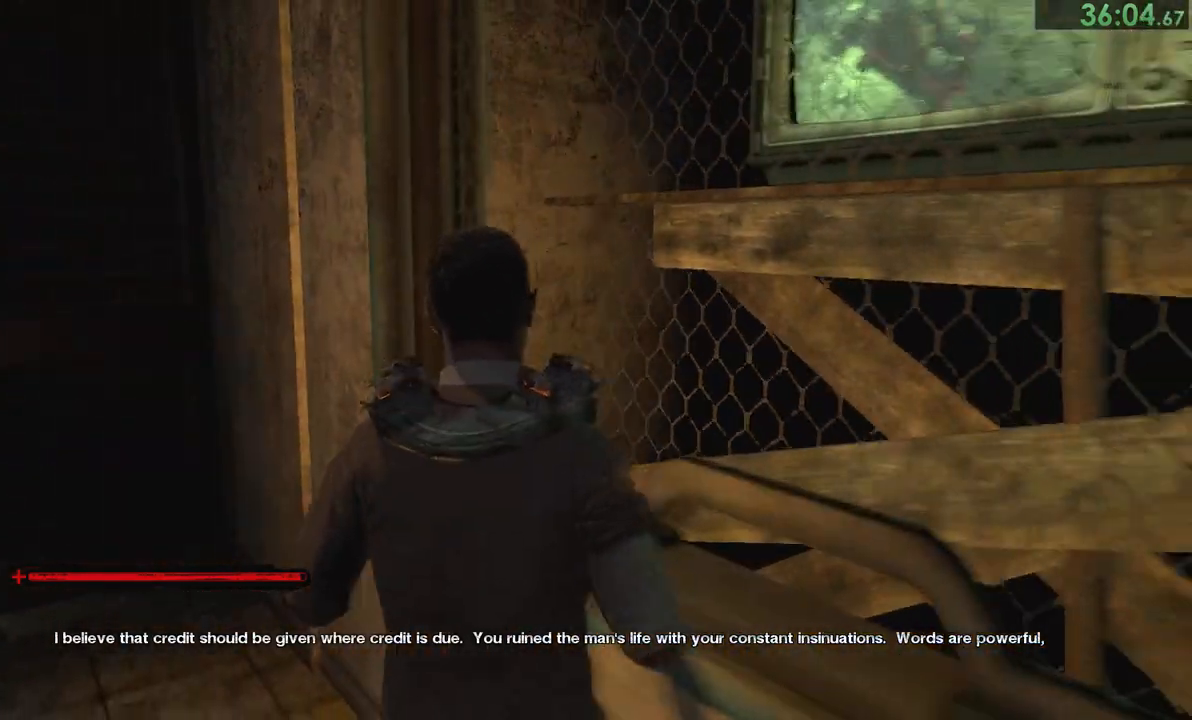
{"buttons": [], "left_stick": "up", "right_stick": "left", "events": [[100, "left_stick", "center"], [200, "left_stick", "up"], [333, "right_stick", "center"], [433, "right_stick", "left"]]}
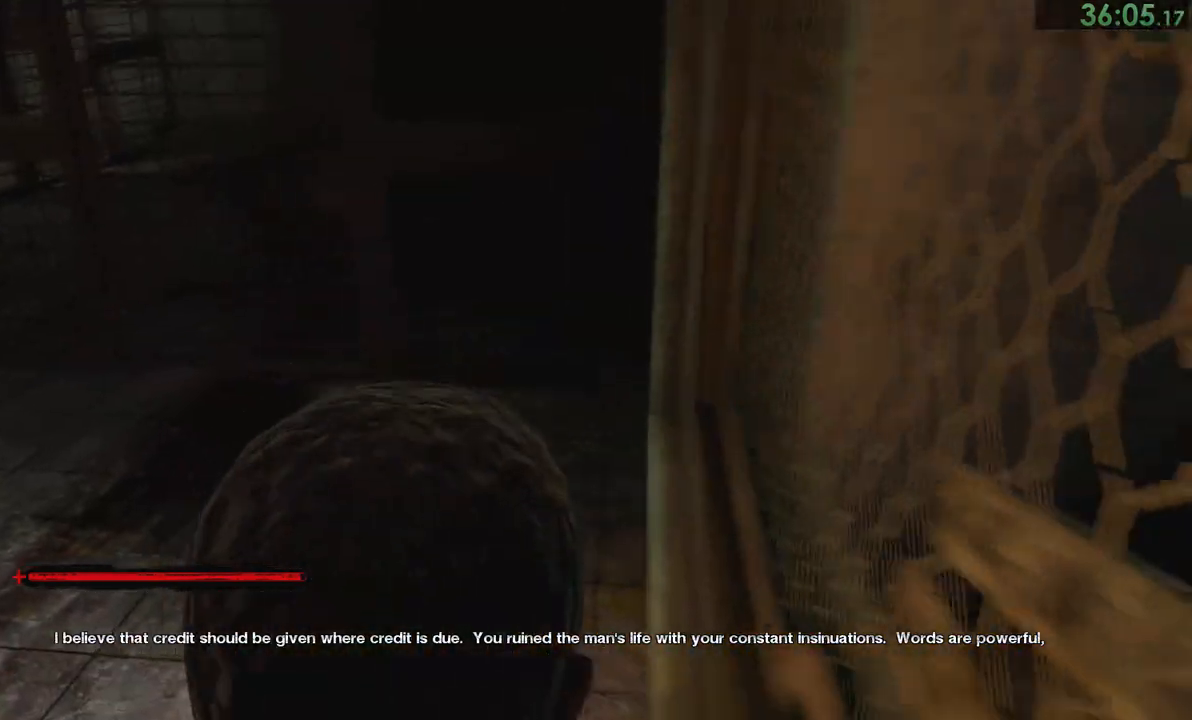
{"buttons": [], "left_stick": "up", "right_stick": "center", "events": [[50, "right_stick", "center"], [417, "right_stick", "down-left"], [483, "right_stick", "center"]]}
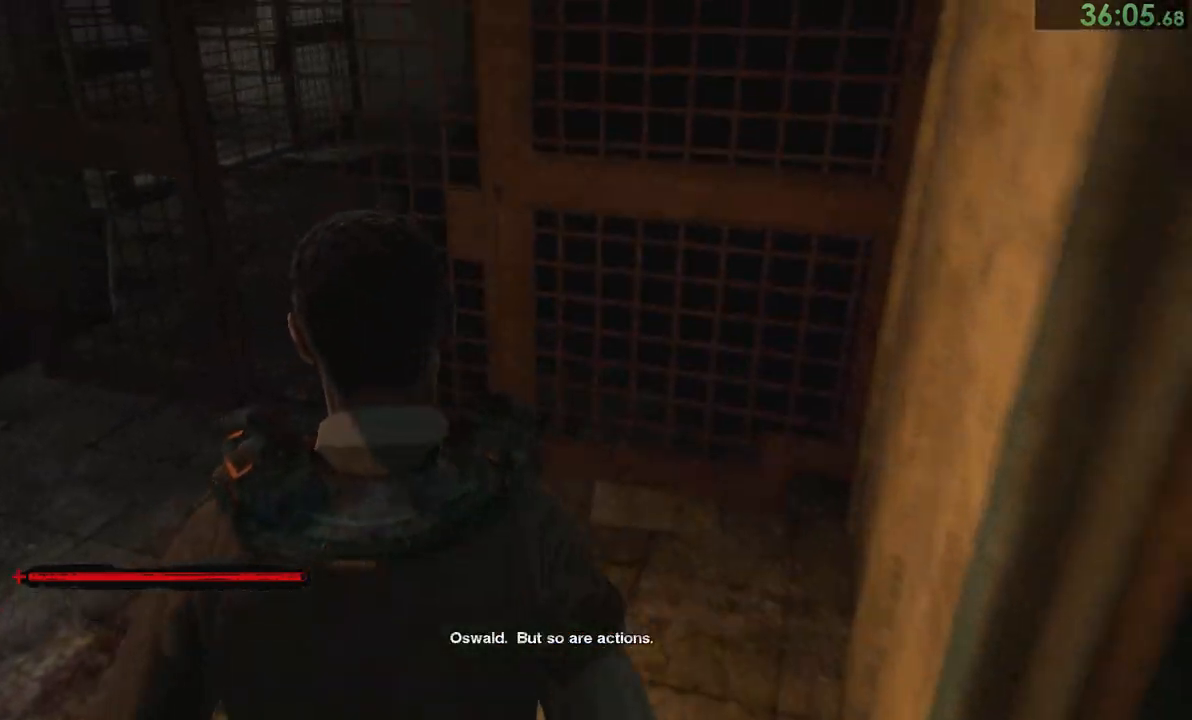
{"buttons": [], "left_stick": "up", "right_stick": "center", "events": [[17, "left_stick", "up-left"], [150, "left_stick", "up"]]}
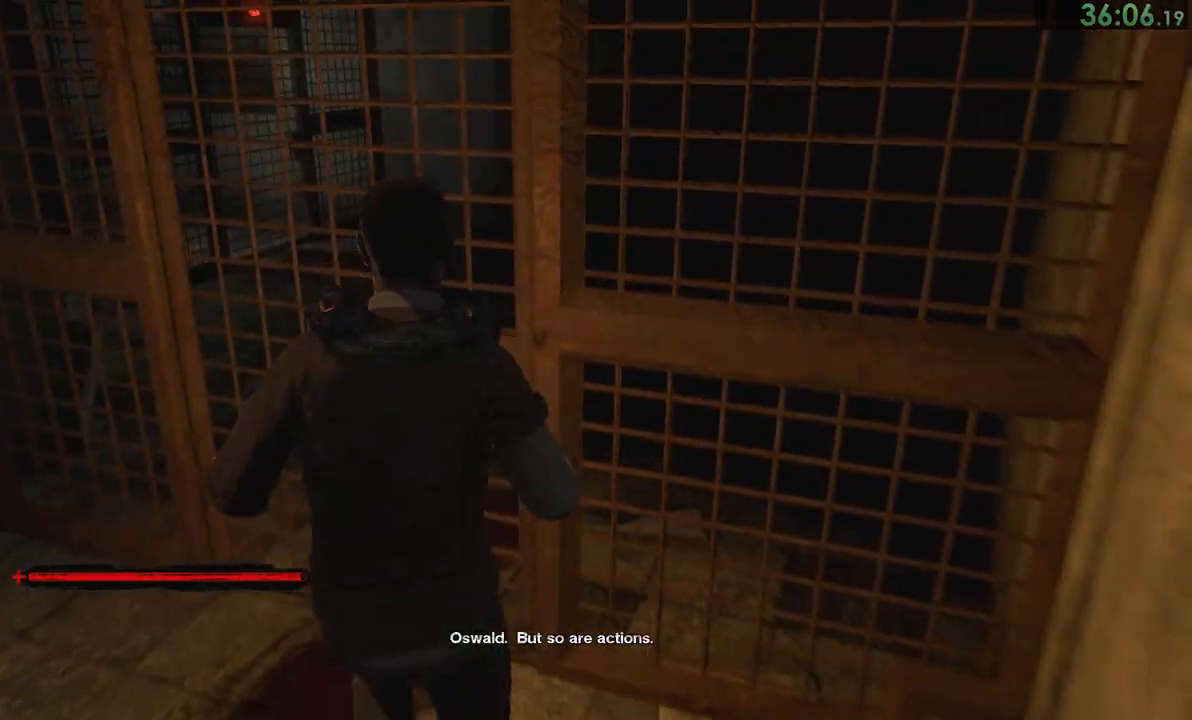
{"buttons": [], "left_stick": "up", "right_stick": "center", "events": []}
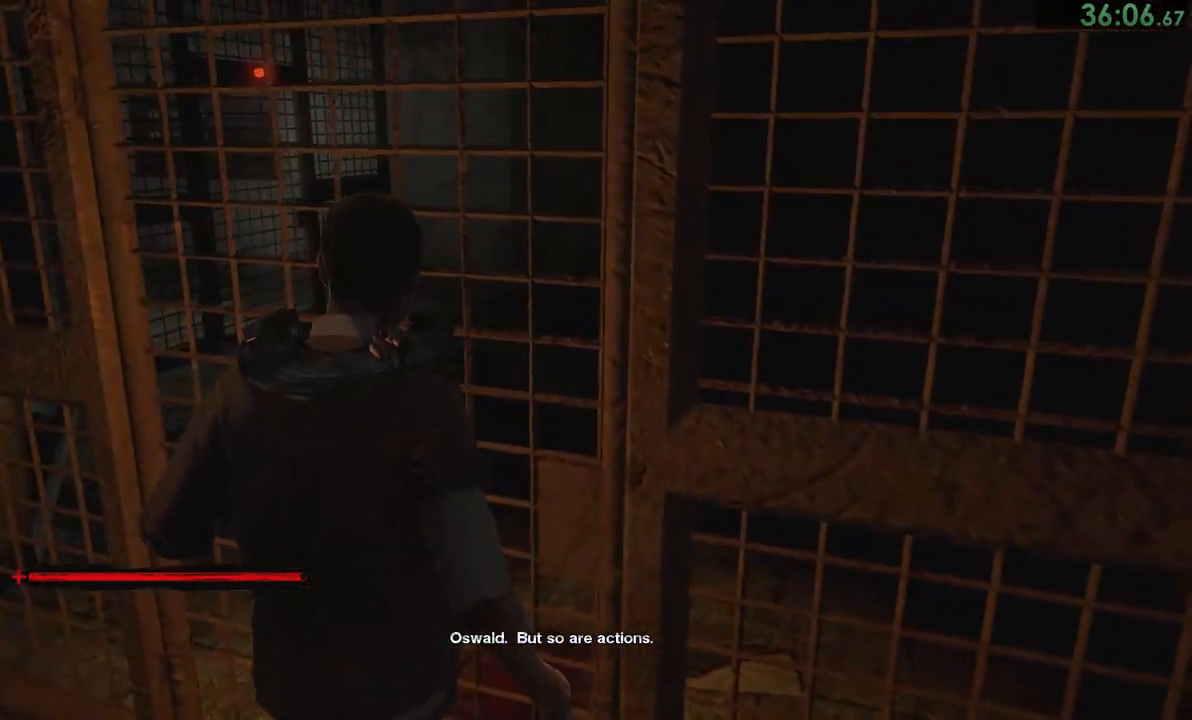
{"buttons": [], "left_stick": "up-right", "right_stick": "down-left", "events": [[83, "left_stick", "up-right"], [117, "right_stick", "down-left"]]}
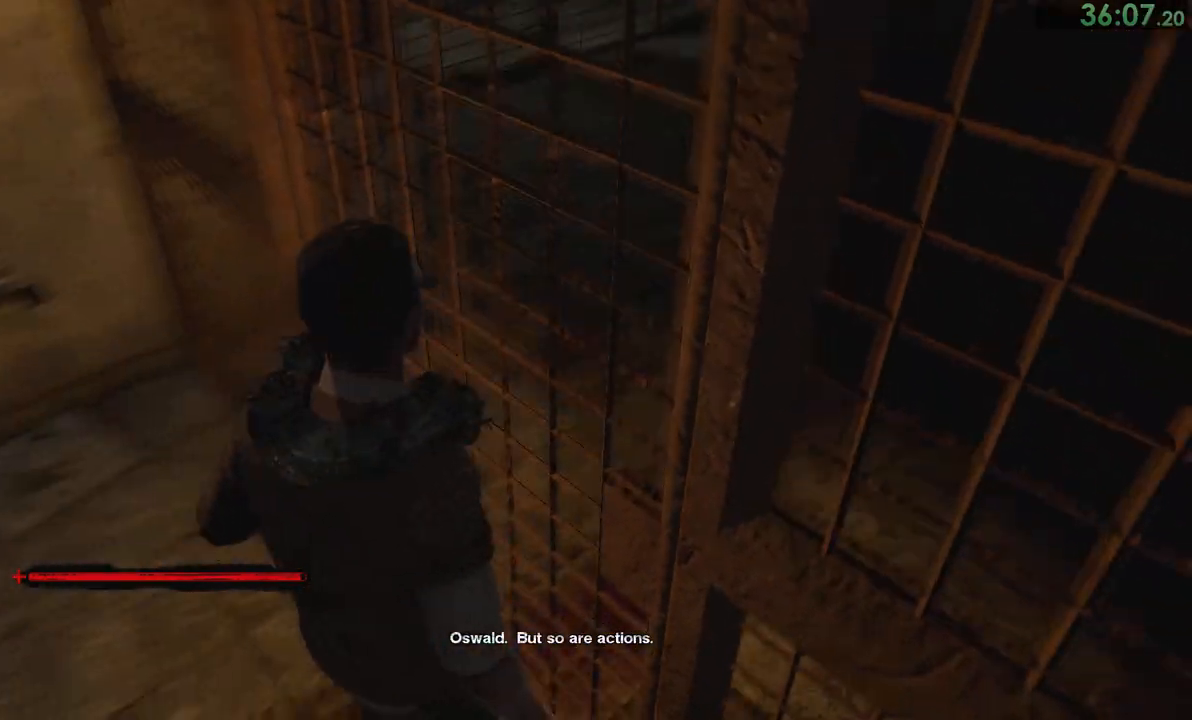
{"buttons": [], "left_stick": "right", "right_stick": "center", "events": [[67, "left_stick", "right"], [100, "right_stick", "center"], [200, "right_stick", "down-left"], [233, "left_stick", "up-right"], [333, "left_stick", "right"], [333, "right_stick", "center"]]}
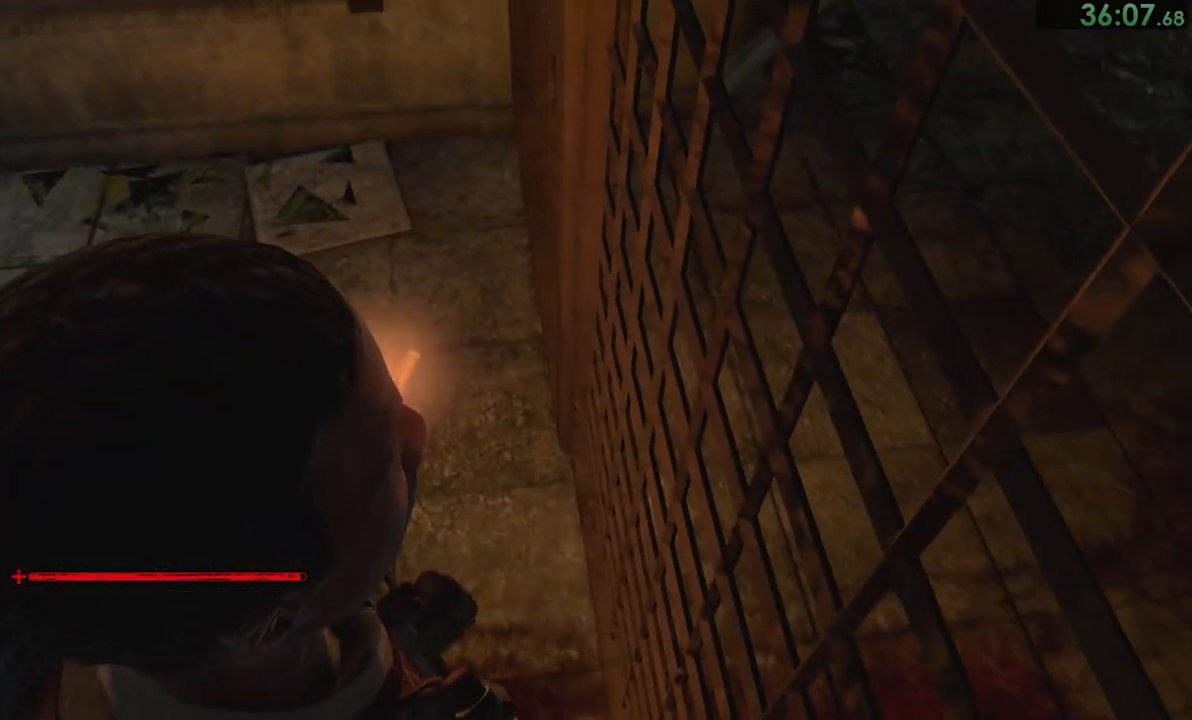
{"buttons": [], "left_stick": "right", "right_stick": "down", "events": [[33, "left_stick", "up-right"], [33, "right_stick", "down-left"], [133, "right_stick", "center"], [183, "left_stick", "right"], [467, "right_stick", "down"]]}
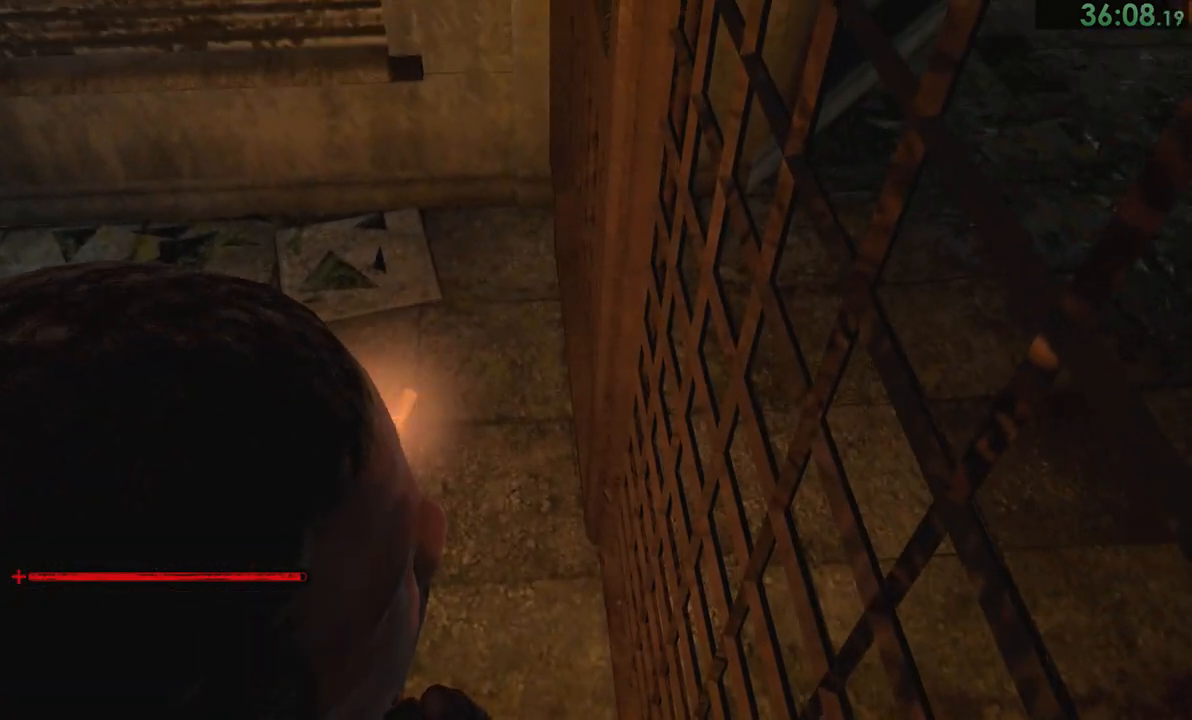
{"buttons": [], "left_stick": "right", "right_stick": "down", "events": []}
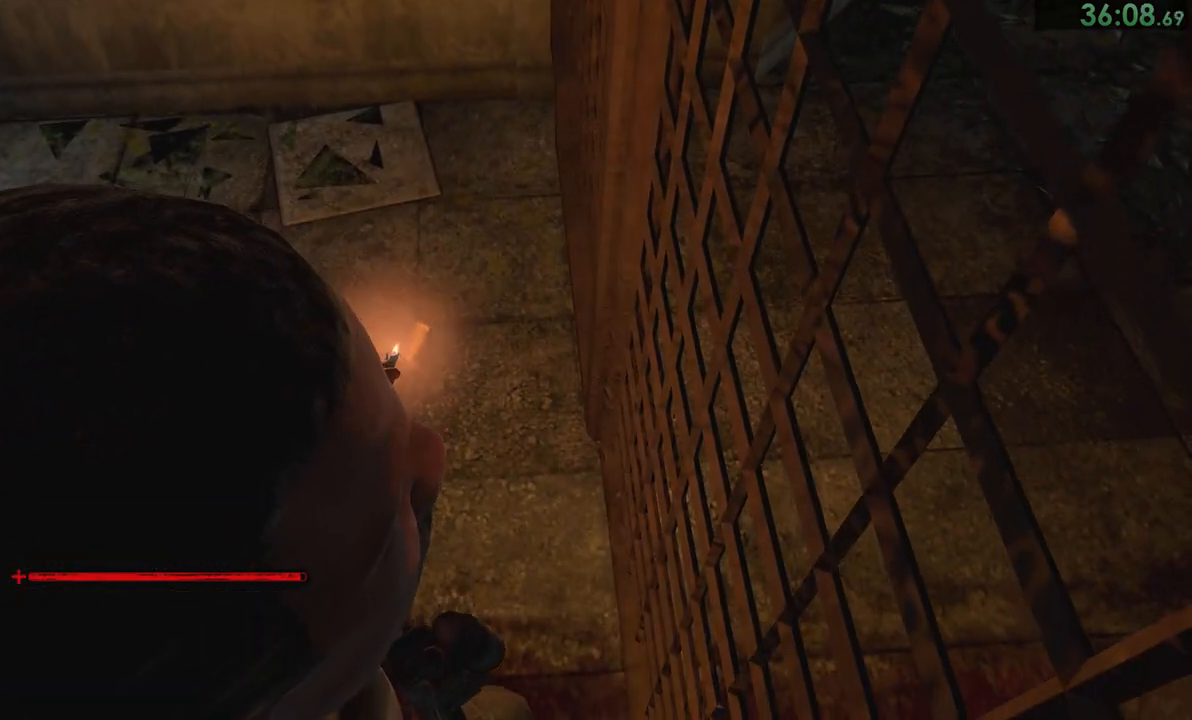
{"buttons": [], "left_stick": "right", "right_stick": "down", "events": []}
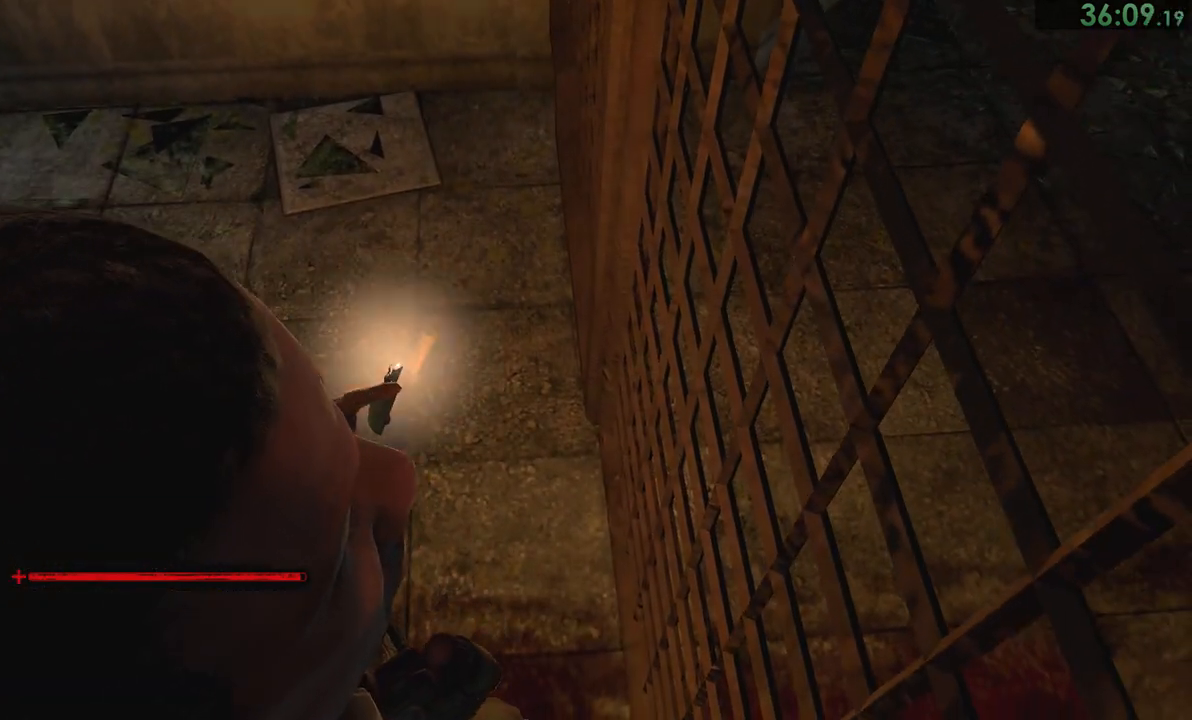
{"buttons": [], "left_stick": "right", "right_stick": "down", "events": []}
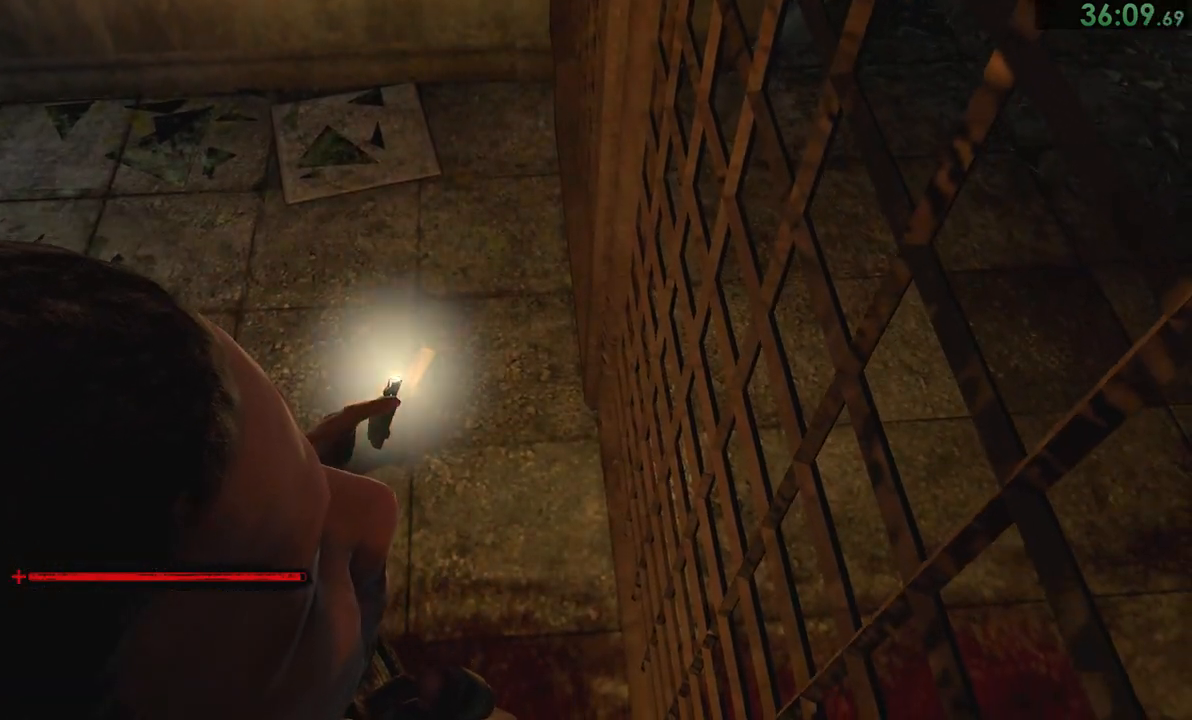
{"buttons": [], "left_stick": "right", "right_stick": "down", "events": [[350, "left_stick", "up-right"], [450, "left_stick", "right"]]}
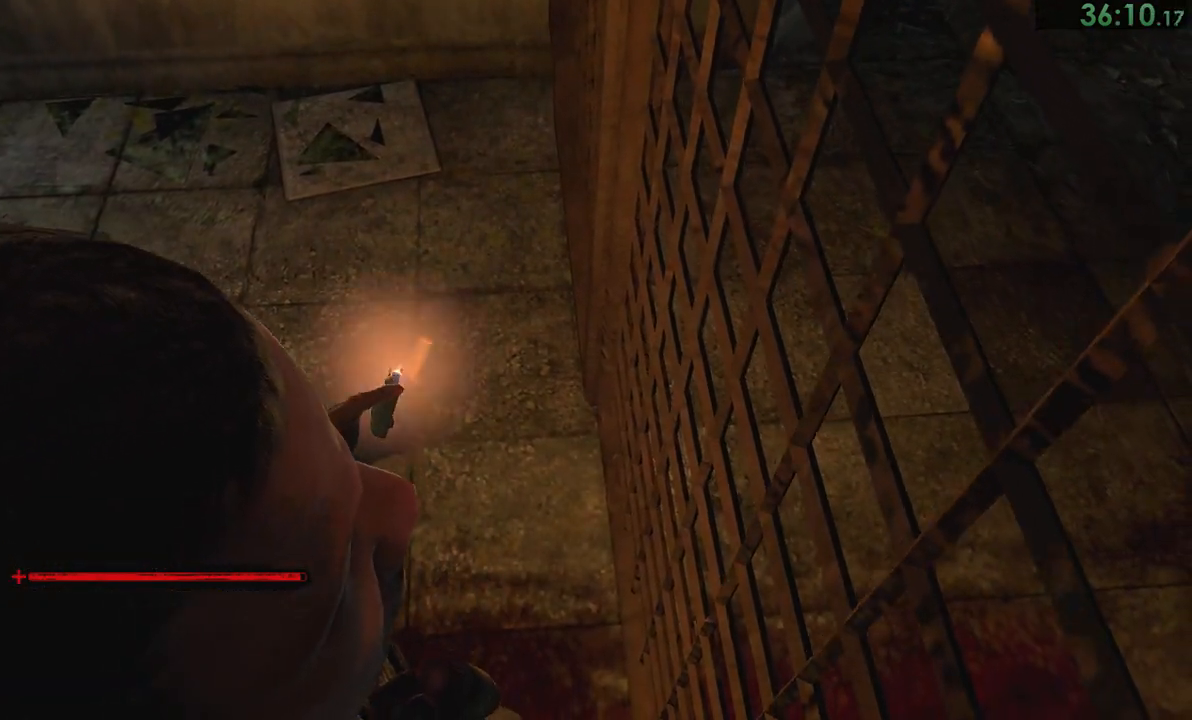
{"buttons": [], "left_stick": "right", "right_stick": "down", "events": [[333, "left_stick", "up-right"], [467, "left_stick", "right"]]}
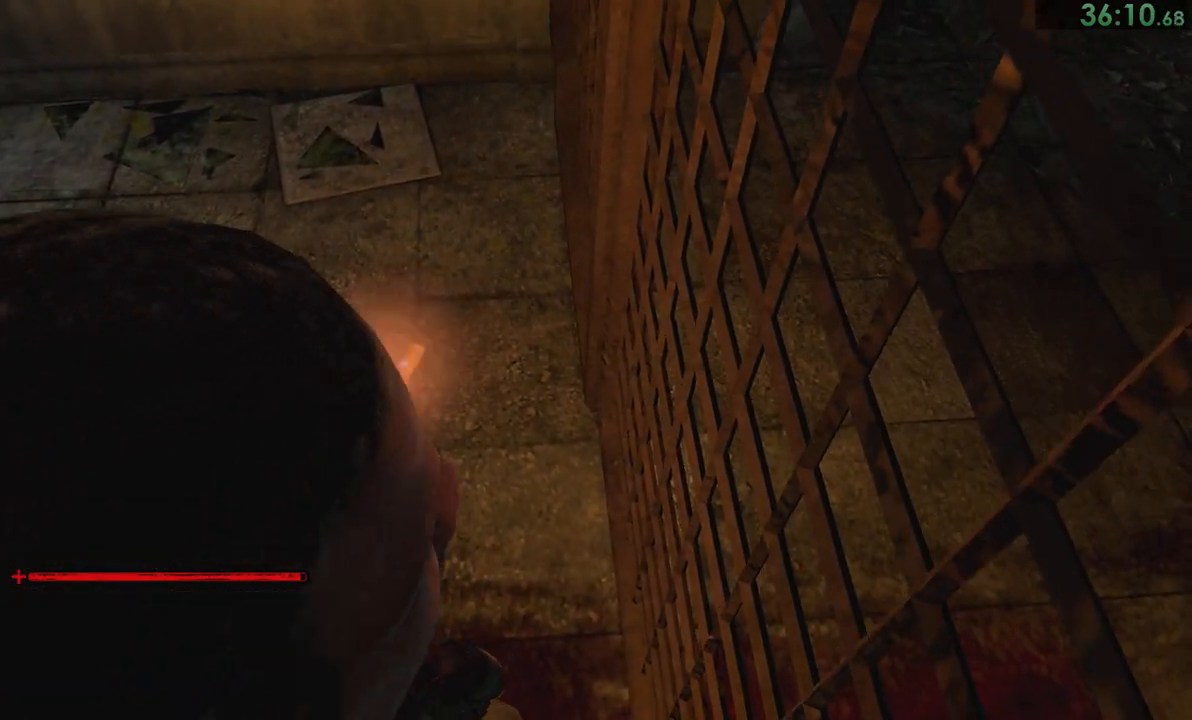
{"buttons": [], "left_stick": "right", "right_stick": "down", "events": [[217, "left_stick", "up-right"], [317, "left_stick", "right"]]}
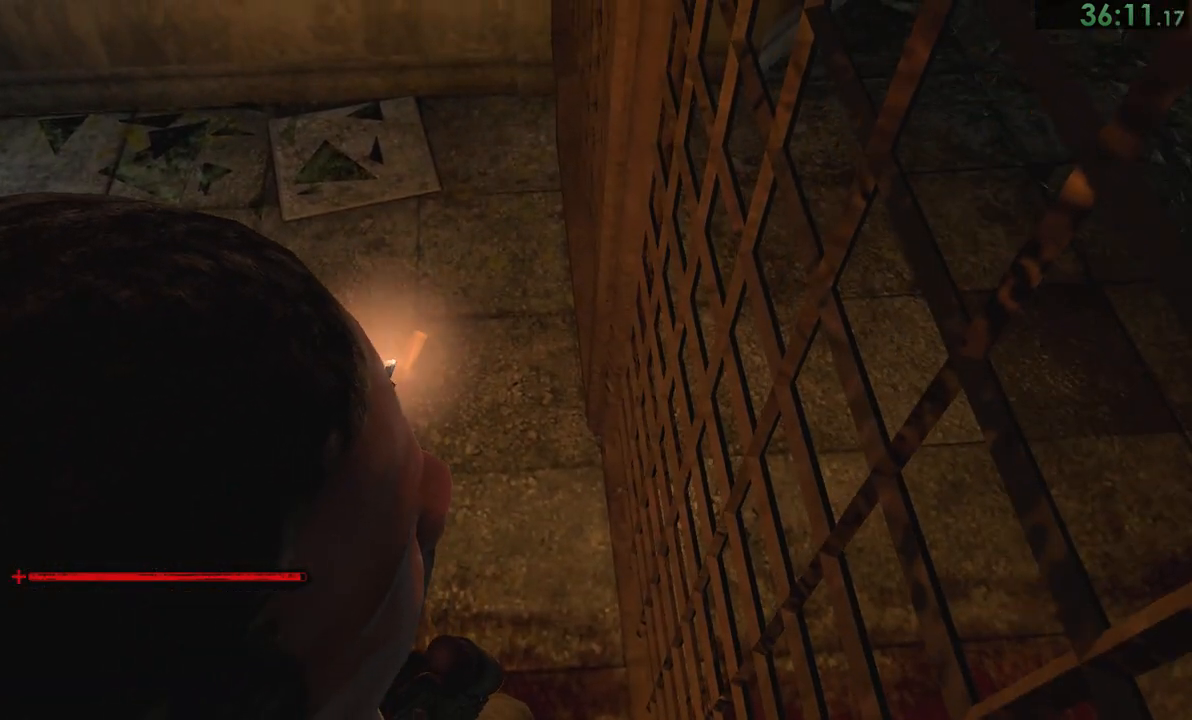
{"buttons": [], "left_stick": "right", "right_stick": "down", "events": [[133, "left_stick", "up-right"], [333, "left_stick", "right"]]}
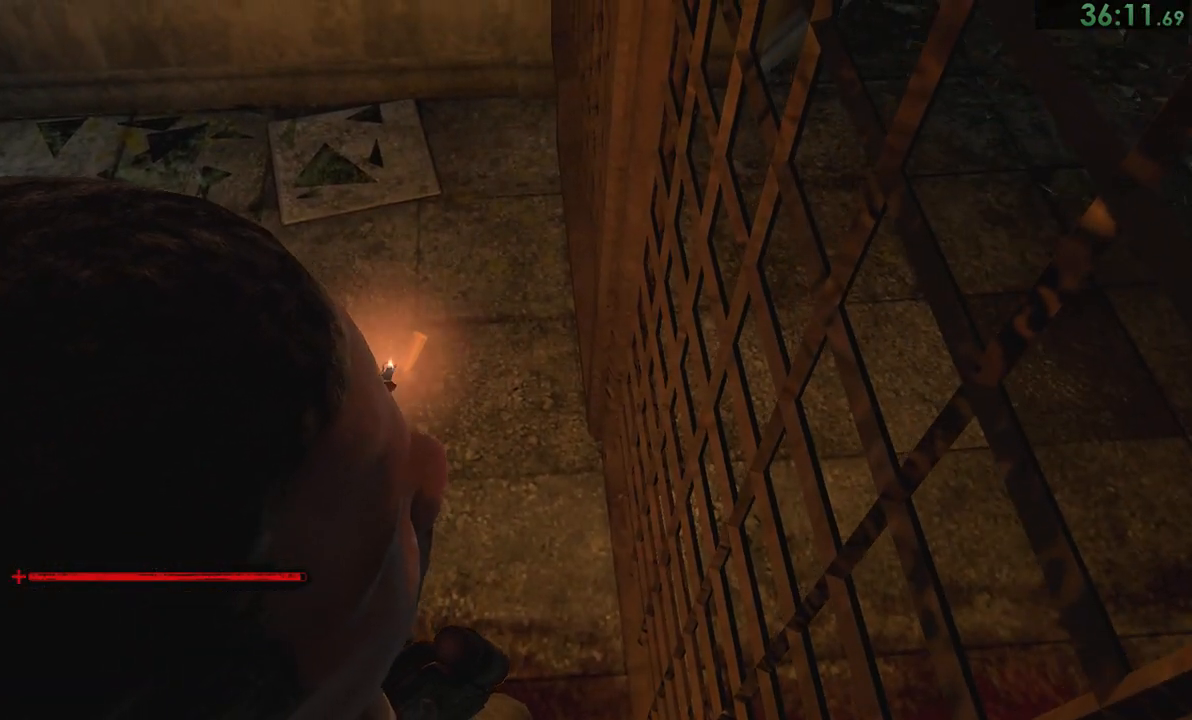
{"buttons": [], "left_stick": "right", "right_stick": "down", "events": [[150, "left_stick", "up-right"], [283, "left_stick", "right"]]}
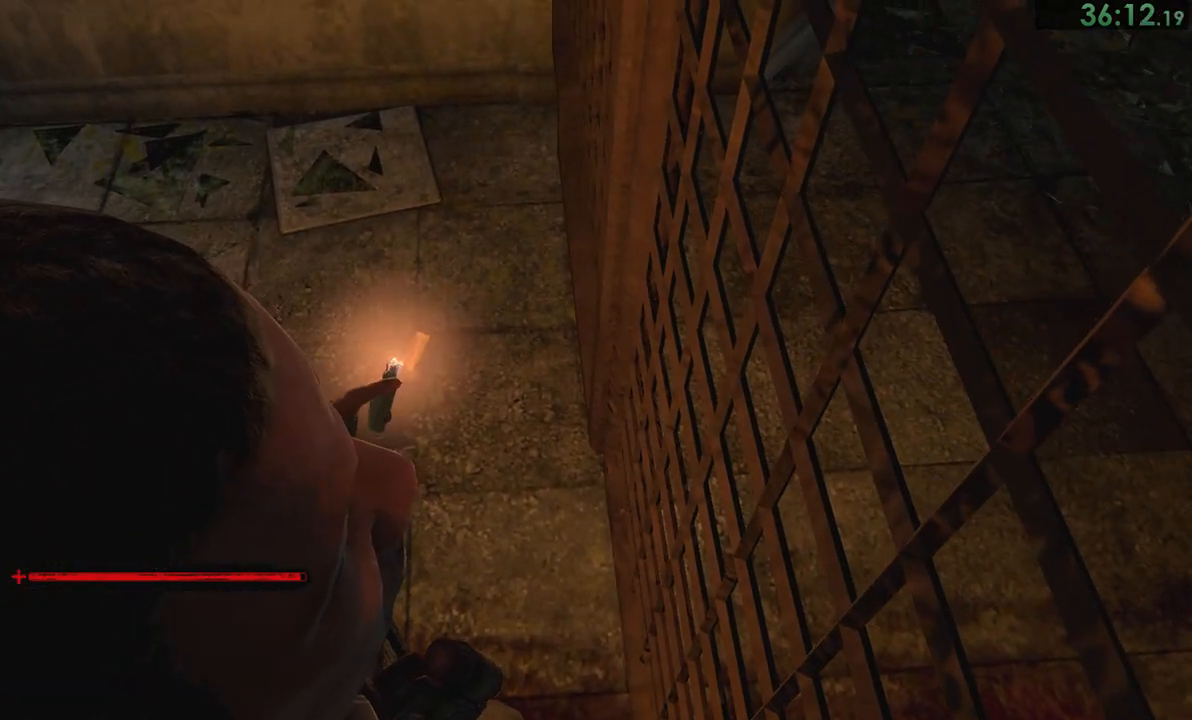
{"buttons": [], "left_stick": "right", "right_stick": "center", "events": [[383, "right_stick", "center"]]}
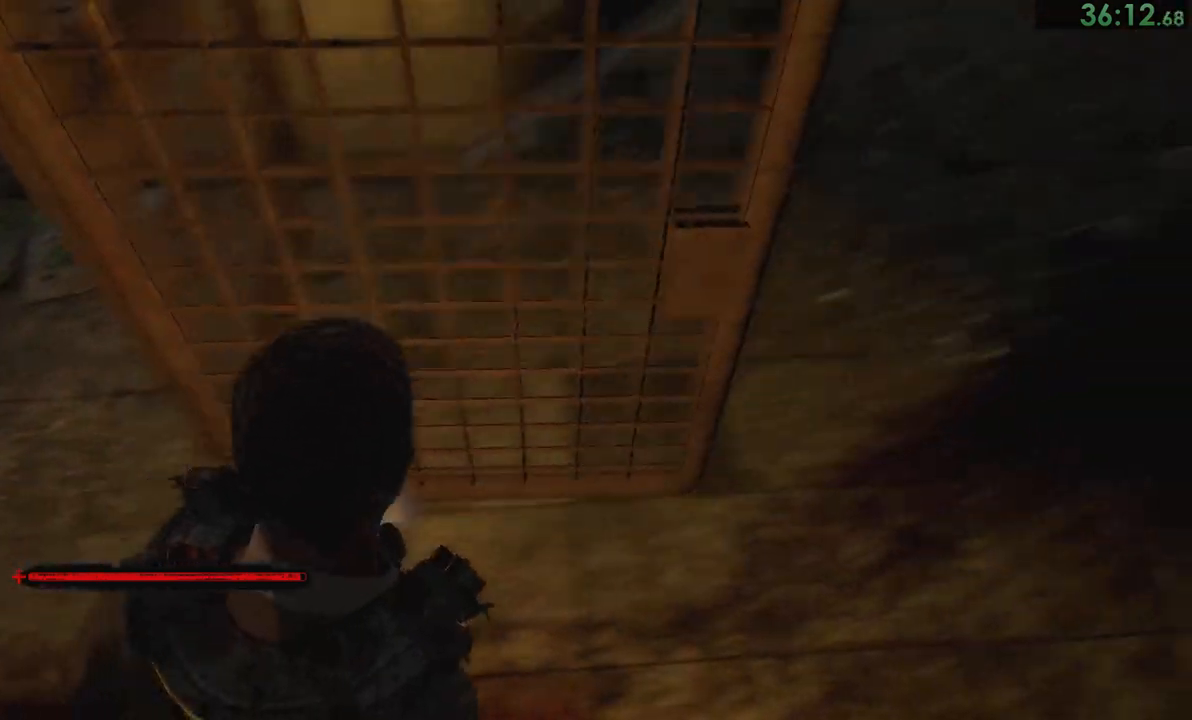
{"buttons": [], "left_stick": "right", "right_stick": "center", "events": []}
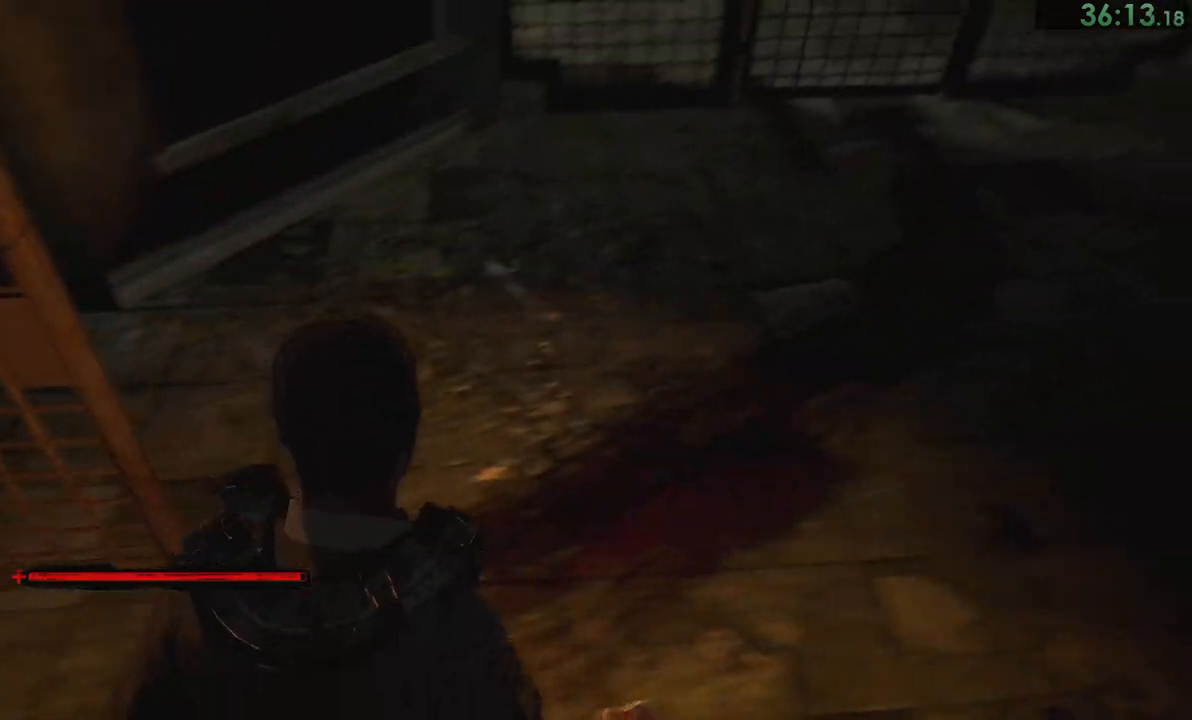
{"buttons": [], "left_stick": "up-right", "right_stick": "center", "events": [[250, "left_stick", "up-right"]]}
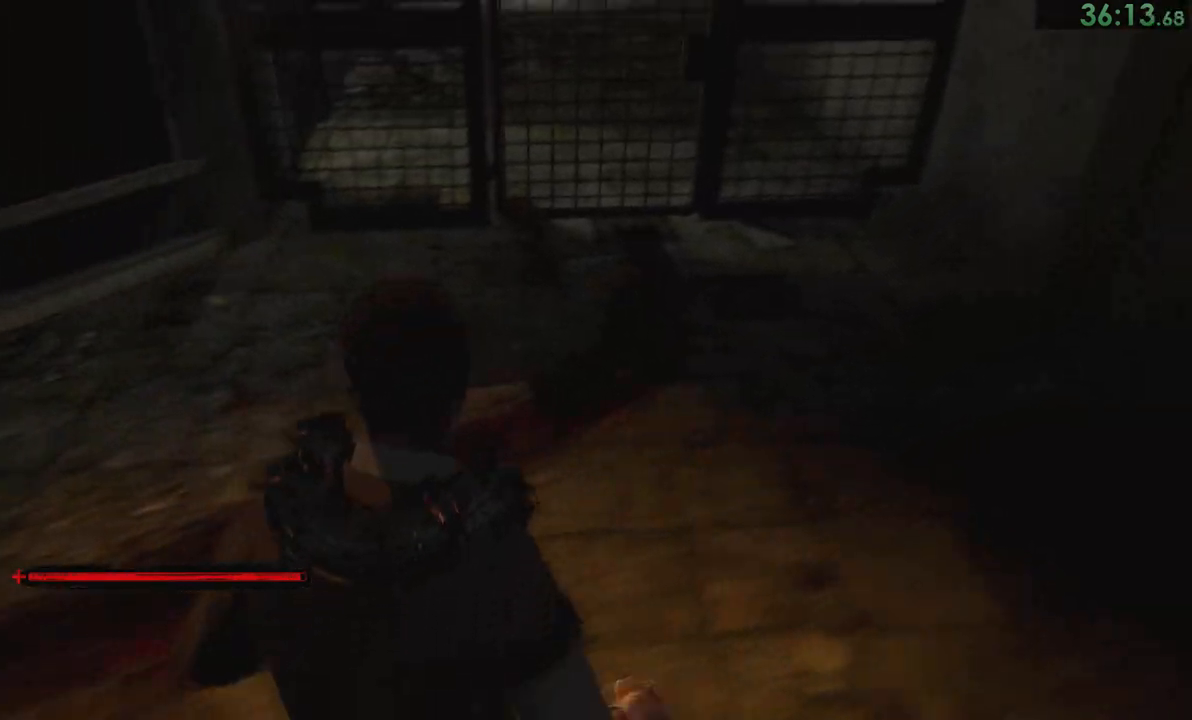
{"buttons": [], "left_stick": "up", "right_stick": "center", "events": [[133, "left_stick", "up"]]}
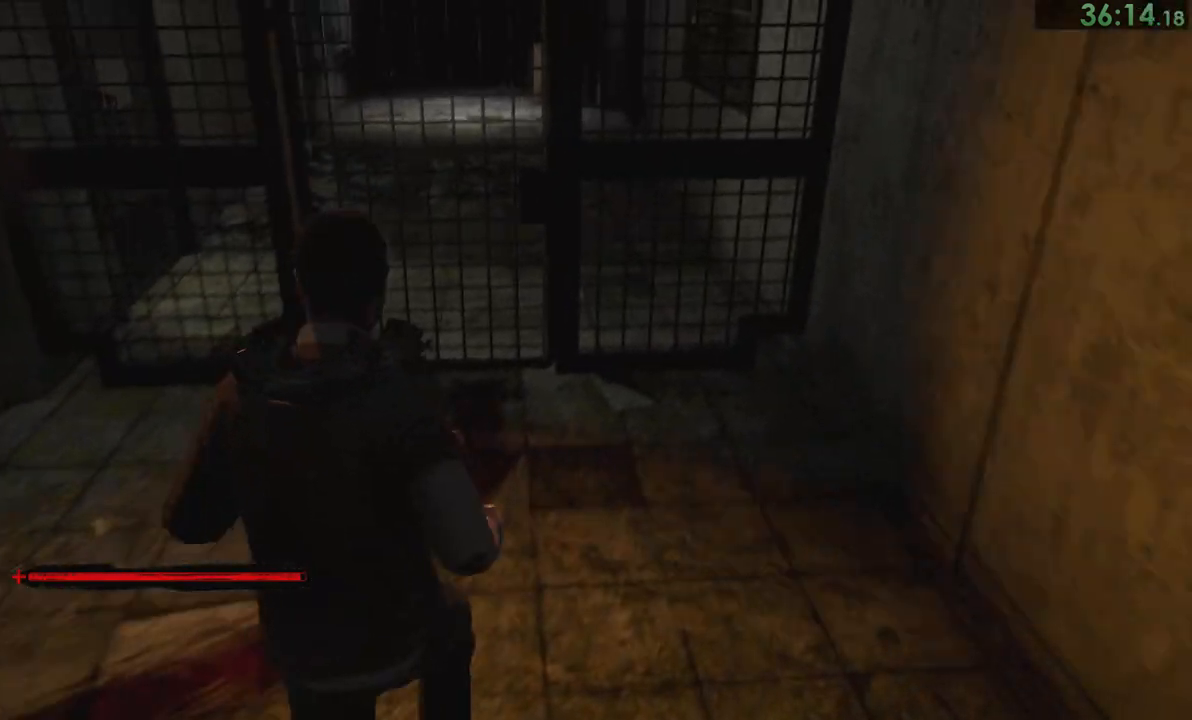
{"buttons": [], "left_stick": "up", "right_stick": "center", "events": []}
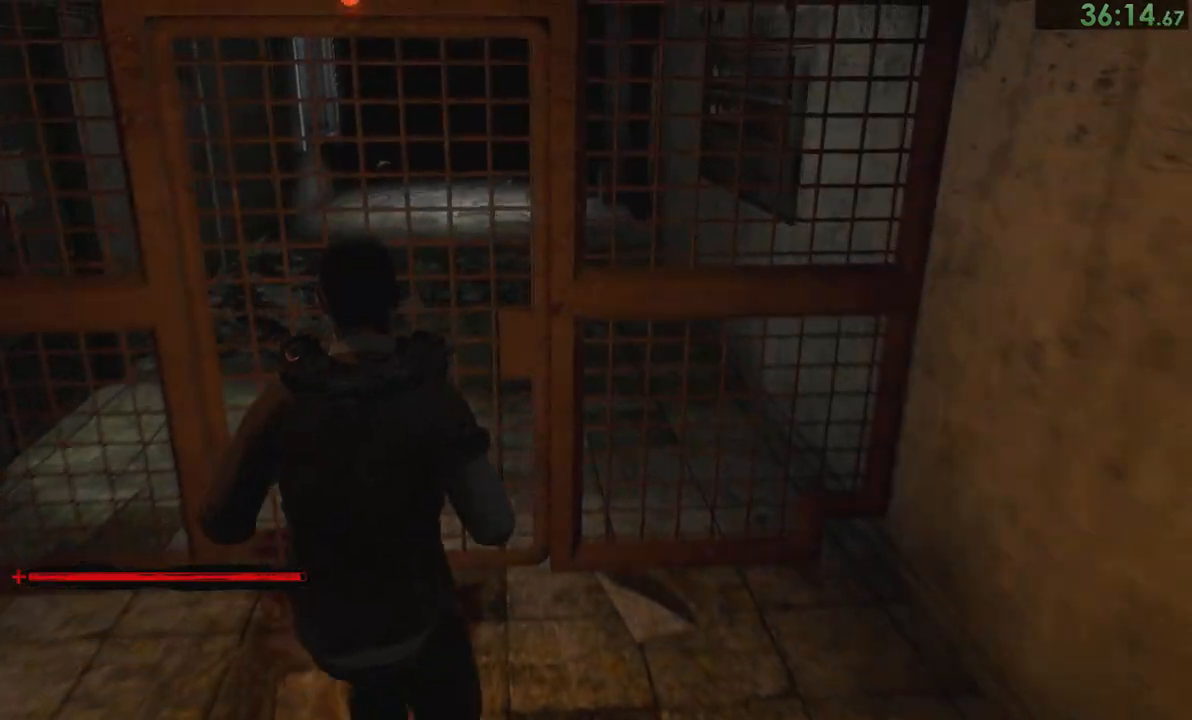
{"buttons": [], "left_stick": "up", "right_stick": "center", "events": []}
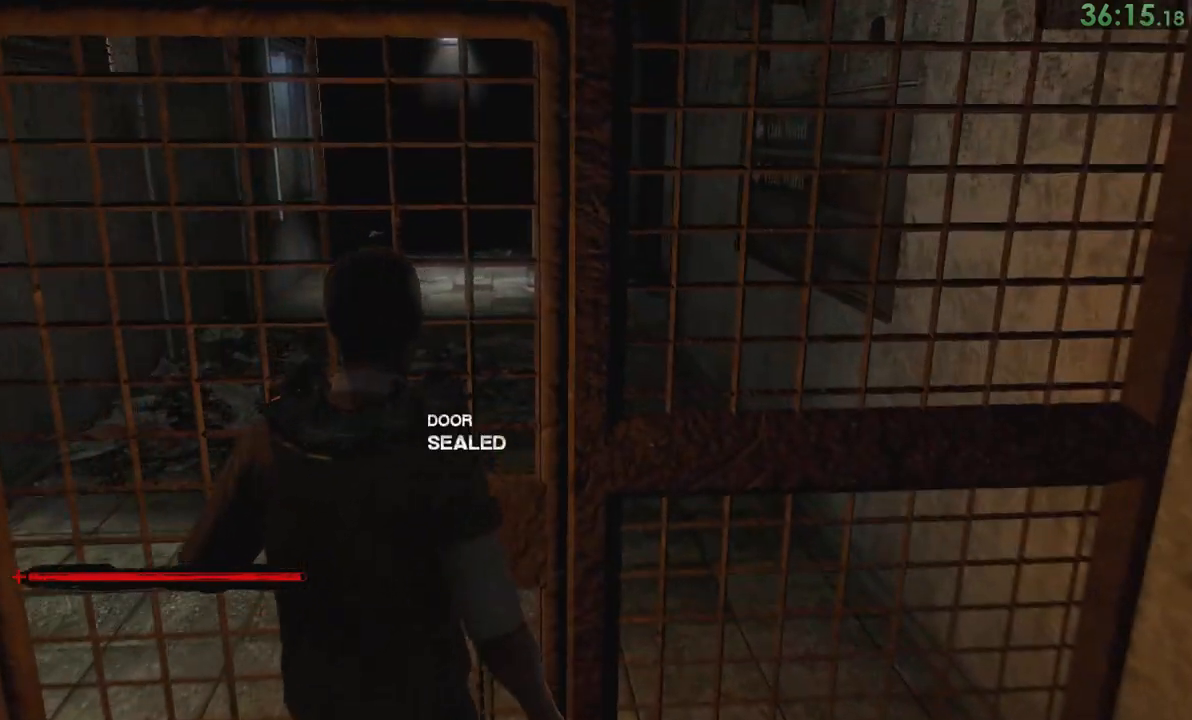
{"buttons": [], "left_stick": "up-left", "right_stick": "center", "events": [[450, "left_stick", "up-left"]]}
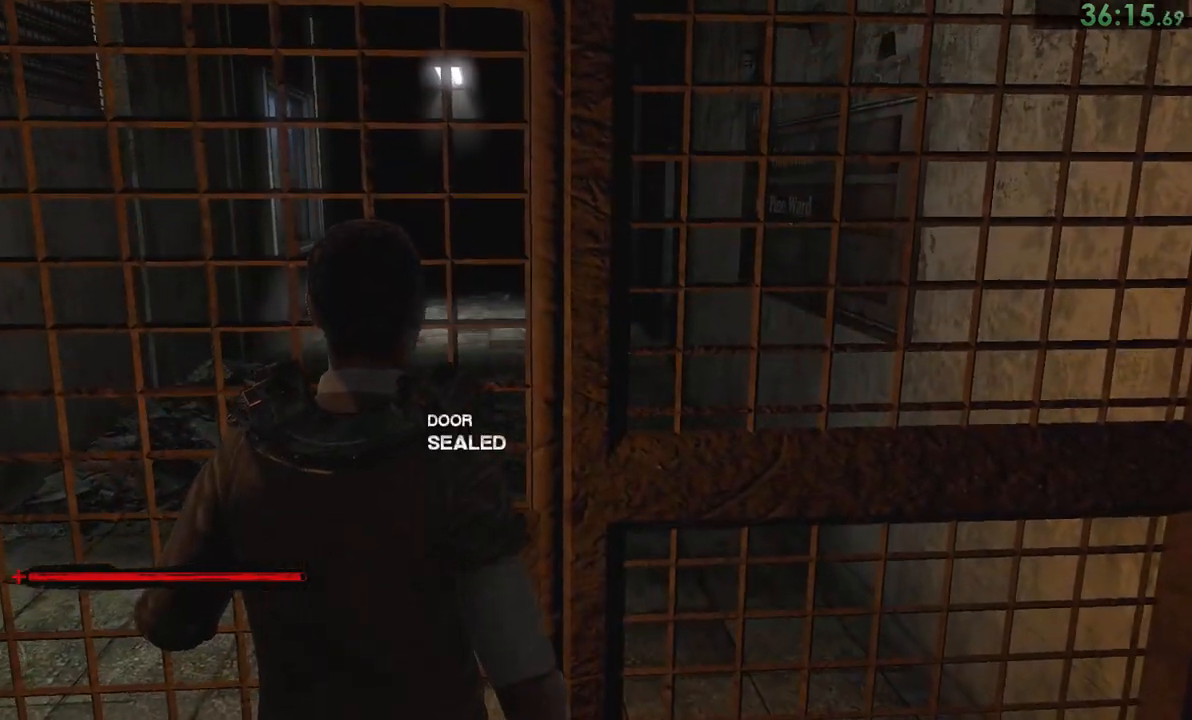
{"buttons": [], "left_stick": "up", "right_stick": "center", "events": [[150, "left_stick", "up"]]}
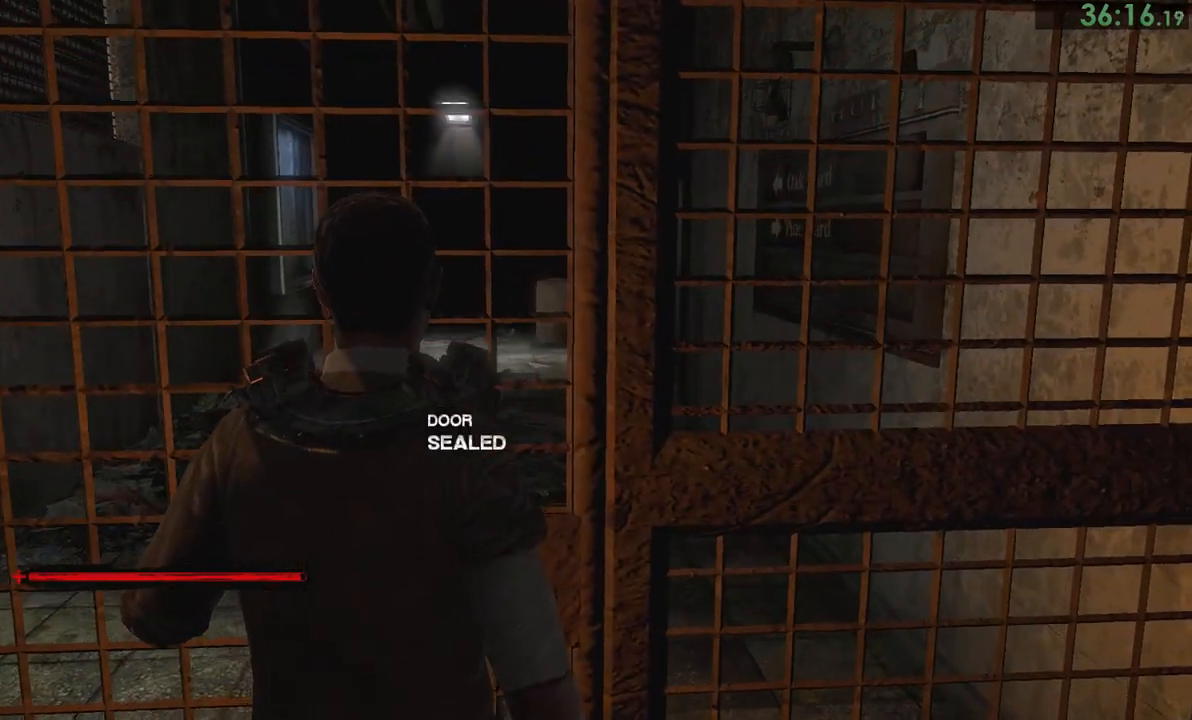
{"buttons": [], "left_stick": "up", "right_stick": "center", "events": []}